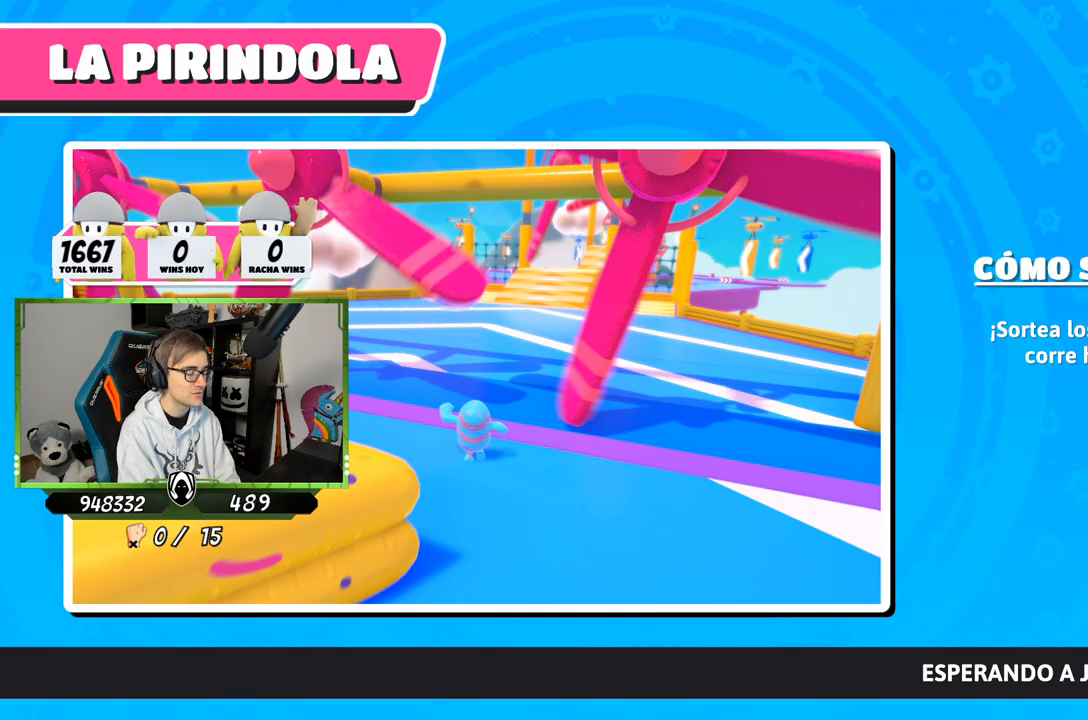
Gameplay with a controller (PlayStation layout); each line is a JSON object with the inputs held at the frame after it. "events" lists button and stick changes between this image and that frame as [ms after this image, input, new state], when the widget could be followed in between.
{"buttons": [], "left_stick": "up-right", "right_stick": "down-right", "events": [[33, "right_stick", "right"], [100, "right_stick", "down-right"], [167, "left_stick", "up"], [233, "left_stick", "up-right"]]}
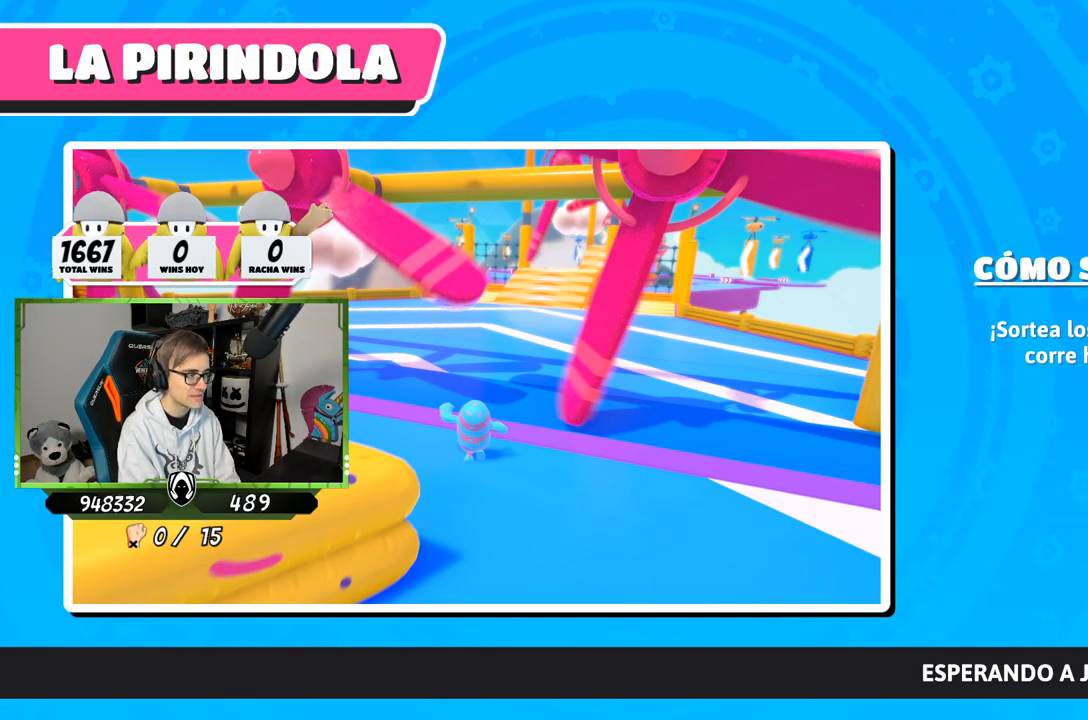
{"buttons": [], "left_stick": "up-right", "right_stick": "down-right", "events": []}
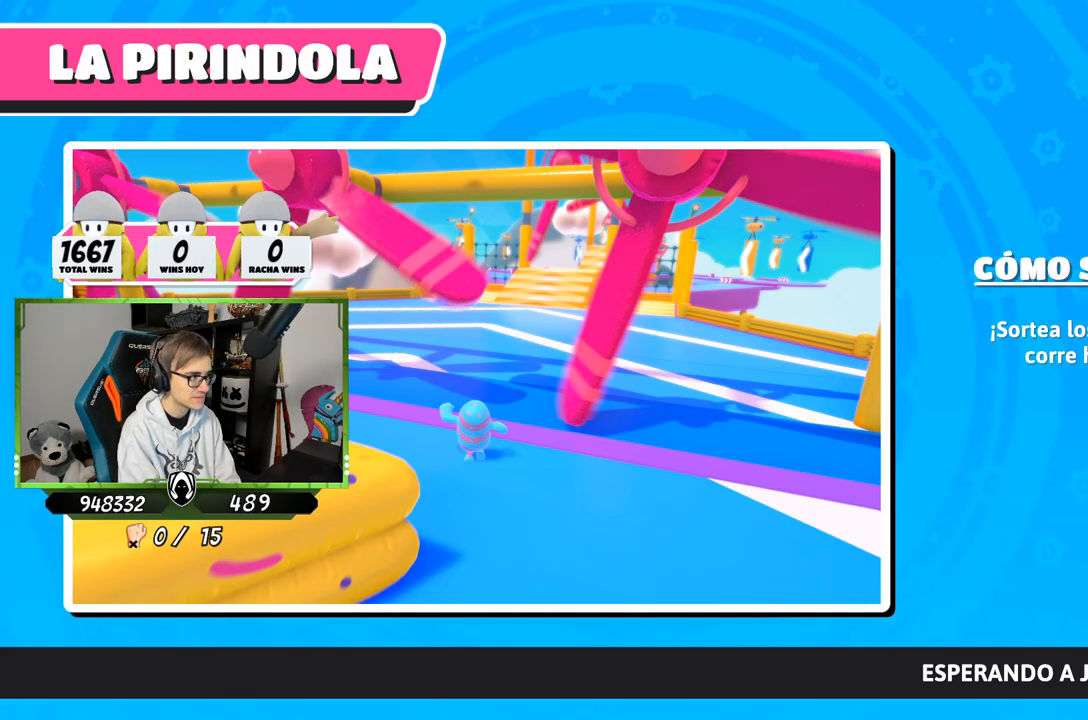
{"buttons": [], "left_stick": "up-right", "right_stick": "center", "events": [[400, "right_stick", "center"]]}
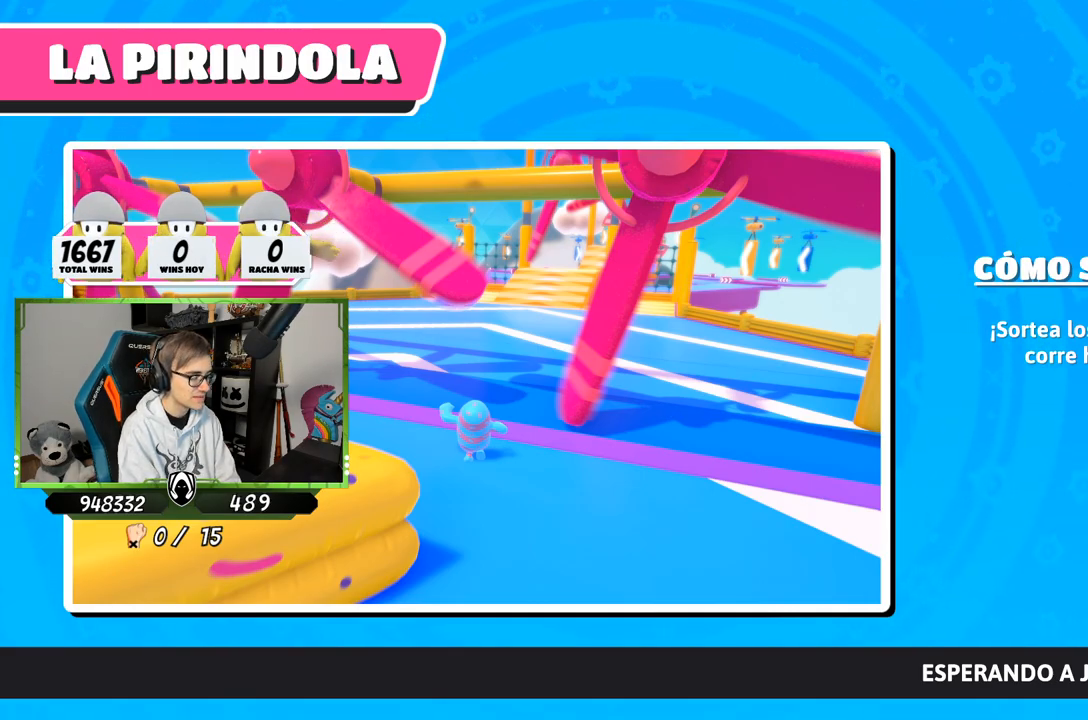
{"buttons": [], "left_stick": "center", "right_stick": "center", "events": [[117, "left_stick", "center"]]}
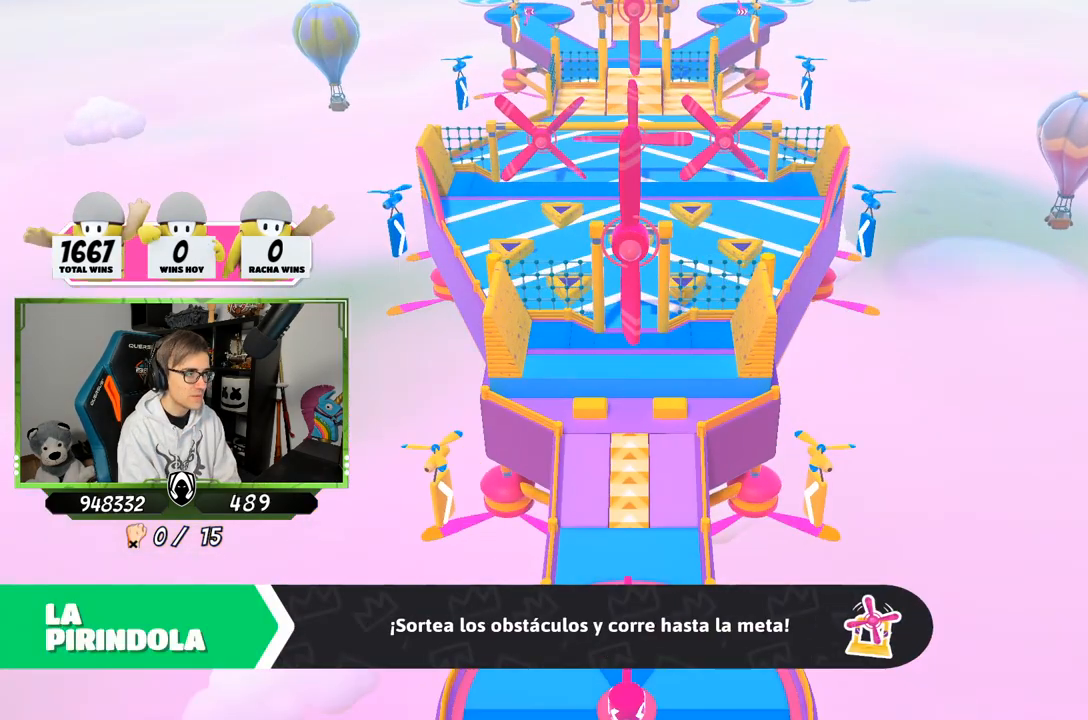
{"buttons": [], "left_stick": "center", "right_stick": "center", "events": []}
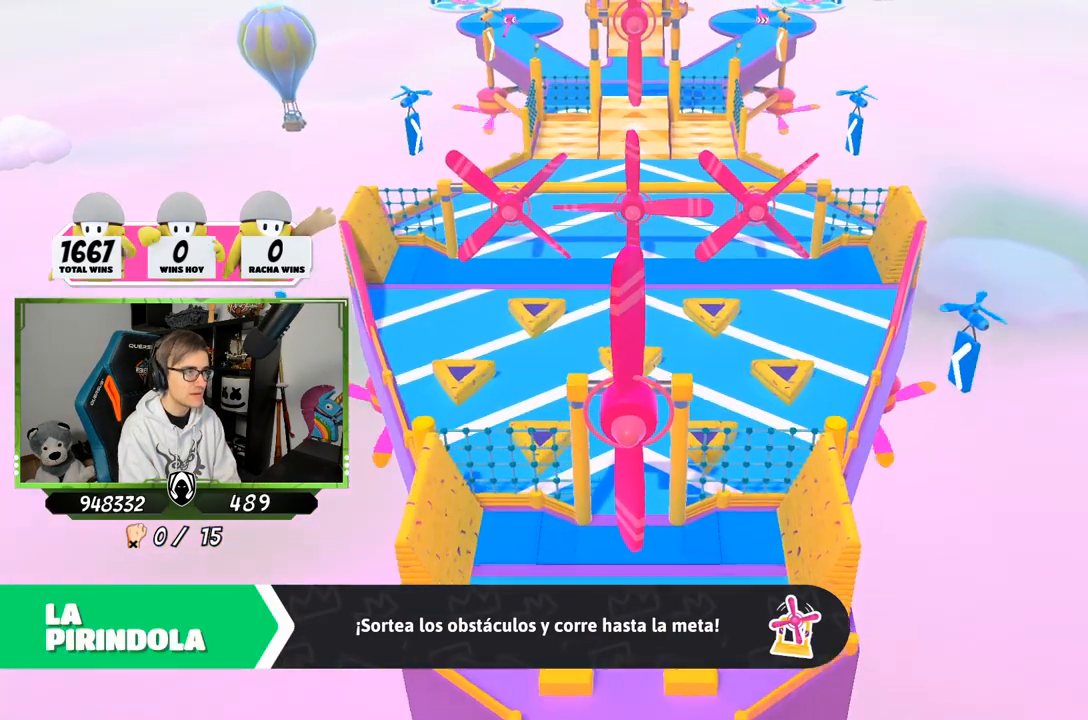
{"buttons": [], "left_stick": "center", "right_stick": "center", "events": []}
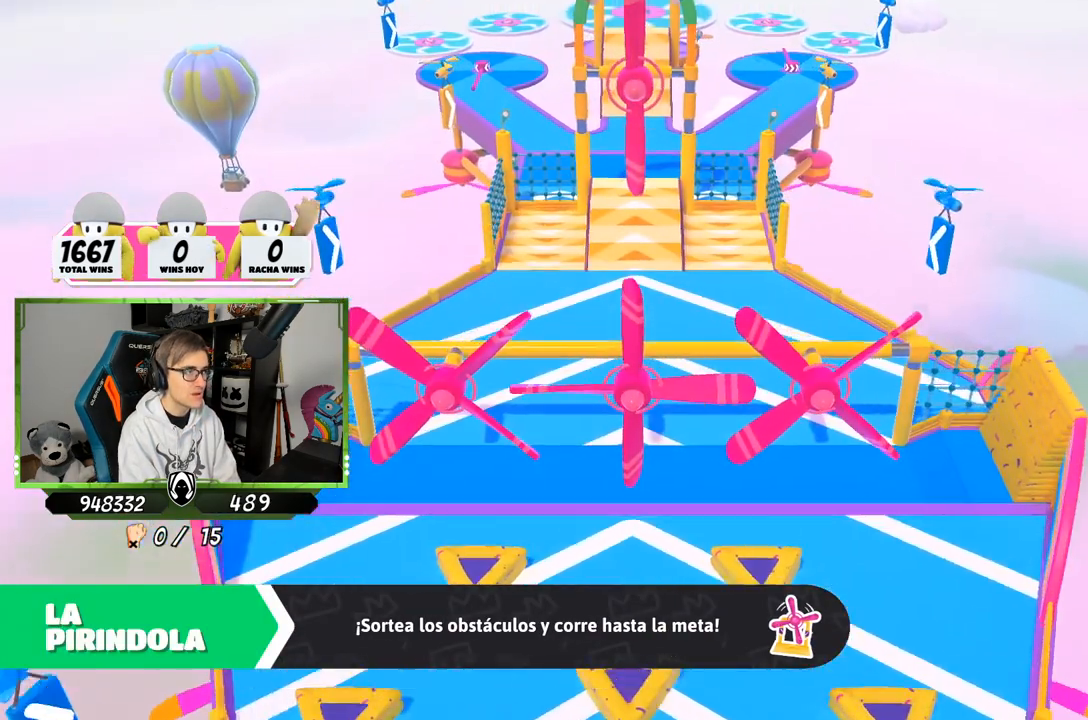
{"buttons": [], "left_stick": "center", "right_stick": "center", "events": []}
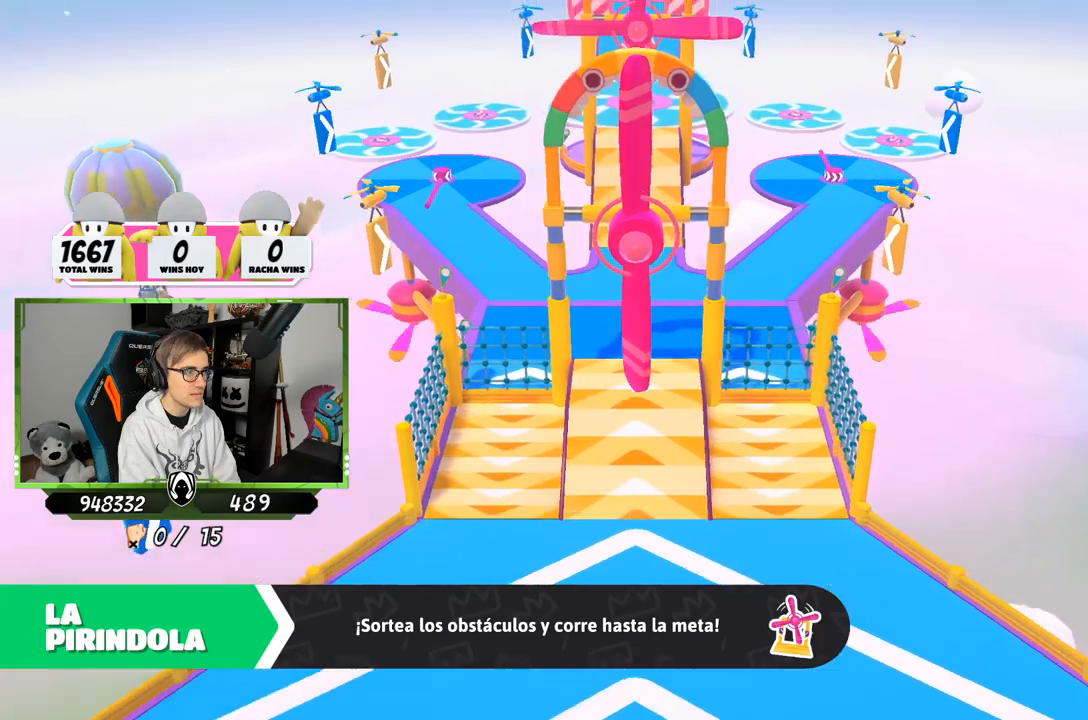
{"buttons": [], "left_stick": "center", "right_stick": "center", "events": []}
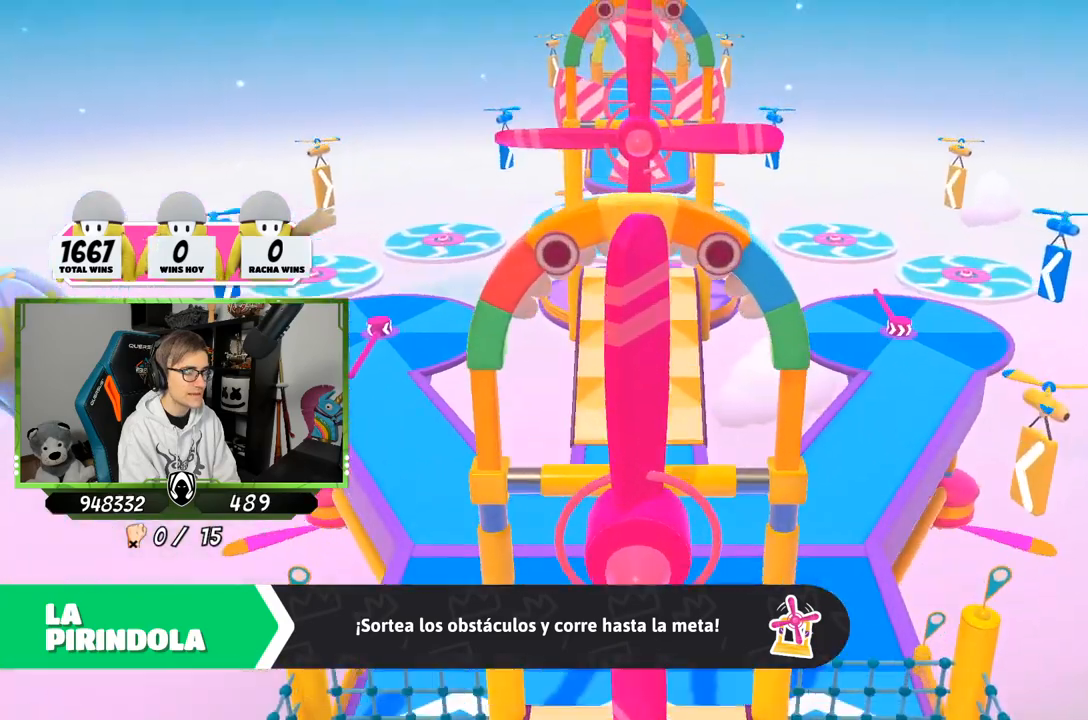
{"buttons": [], "left_stick": "center", "right_stick": "center", "events": []}
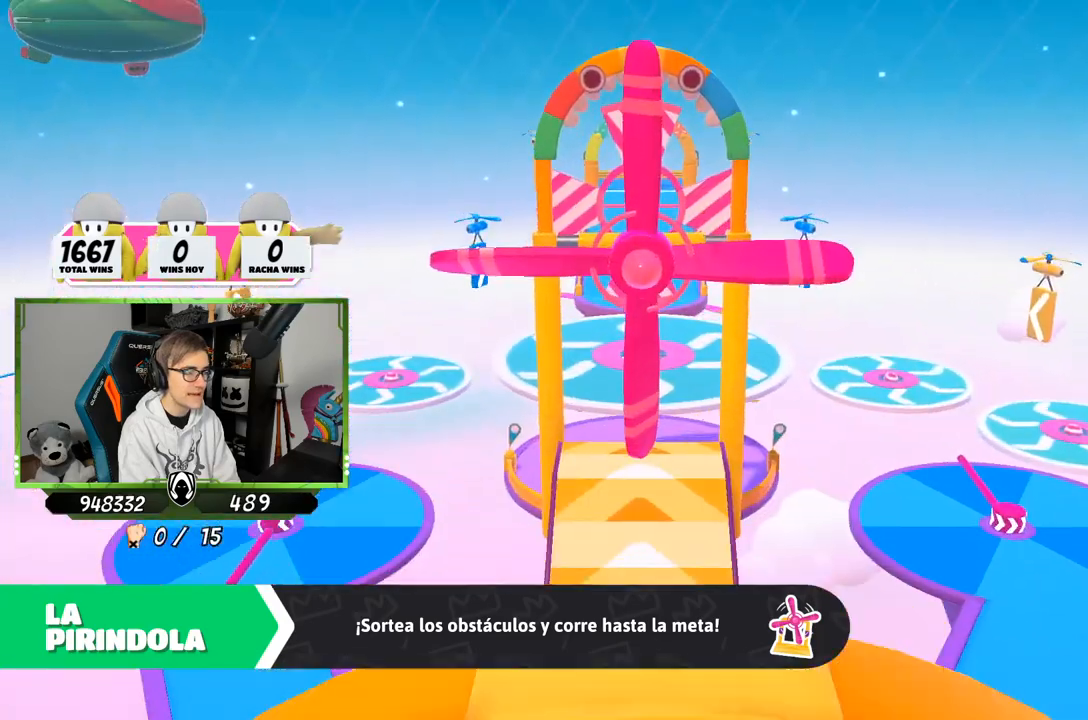
{"buttons": [], "left_stick": "center", "right_stick": "center", "events": []}
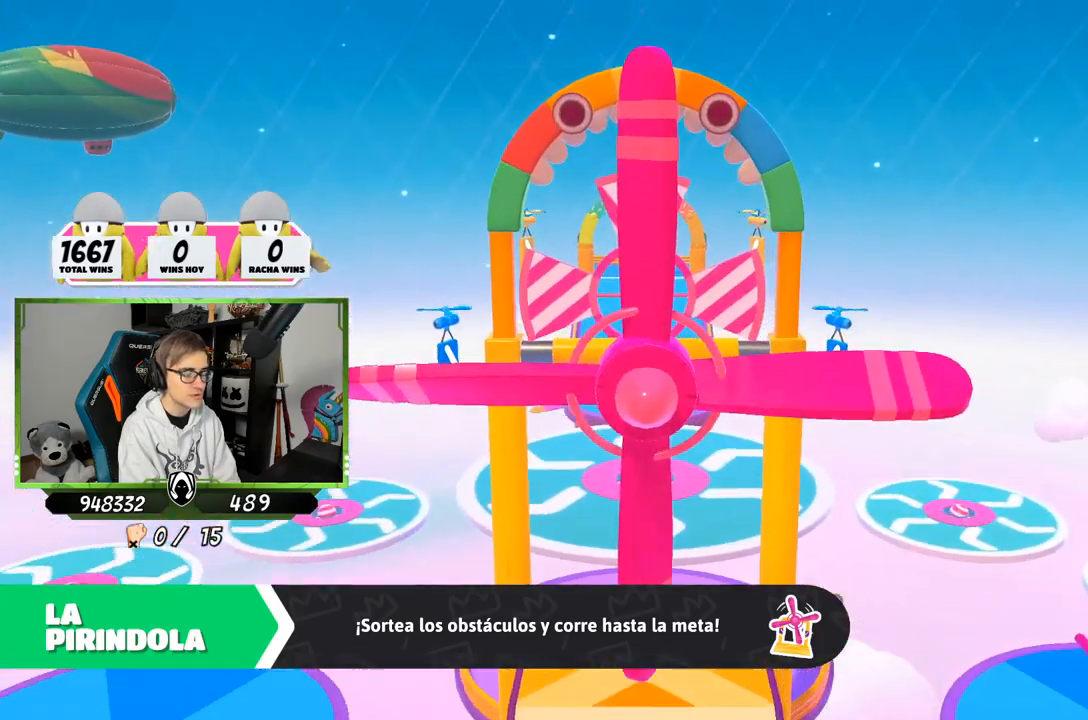
{"buttons": [], "left_stick": "center", "right_stick": "down-right", "events": [[333, "right_stick", "down-right"]]}
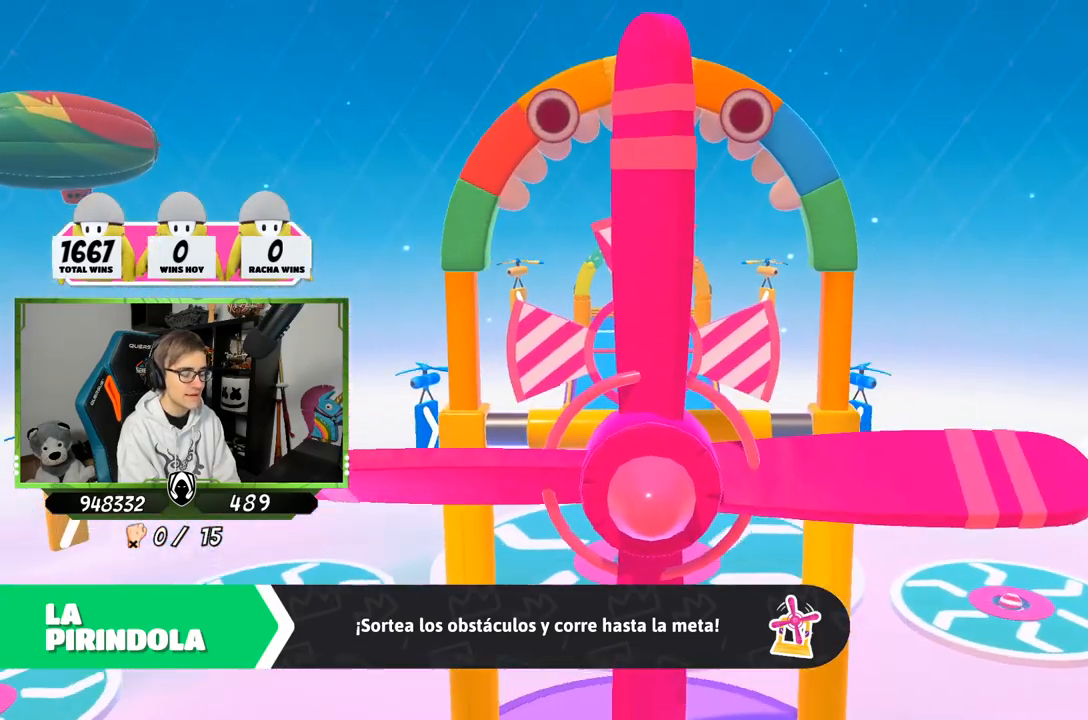
{"buttons": [], "left_stick": "center", "right_stick": "down-right", "events": []}
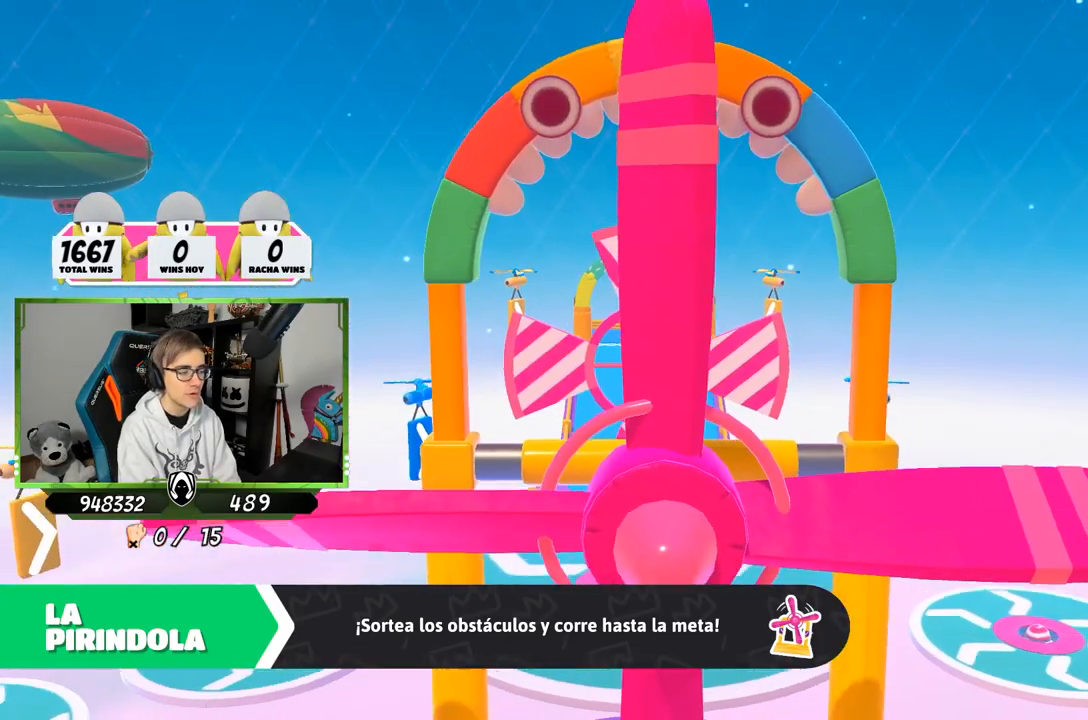
{"buttons": [], "left_stick": "center", "right_stick": "down-right", "events": []}
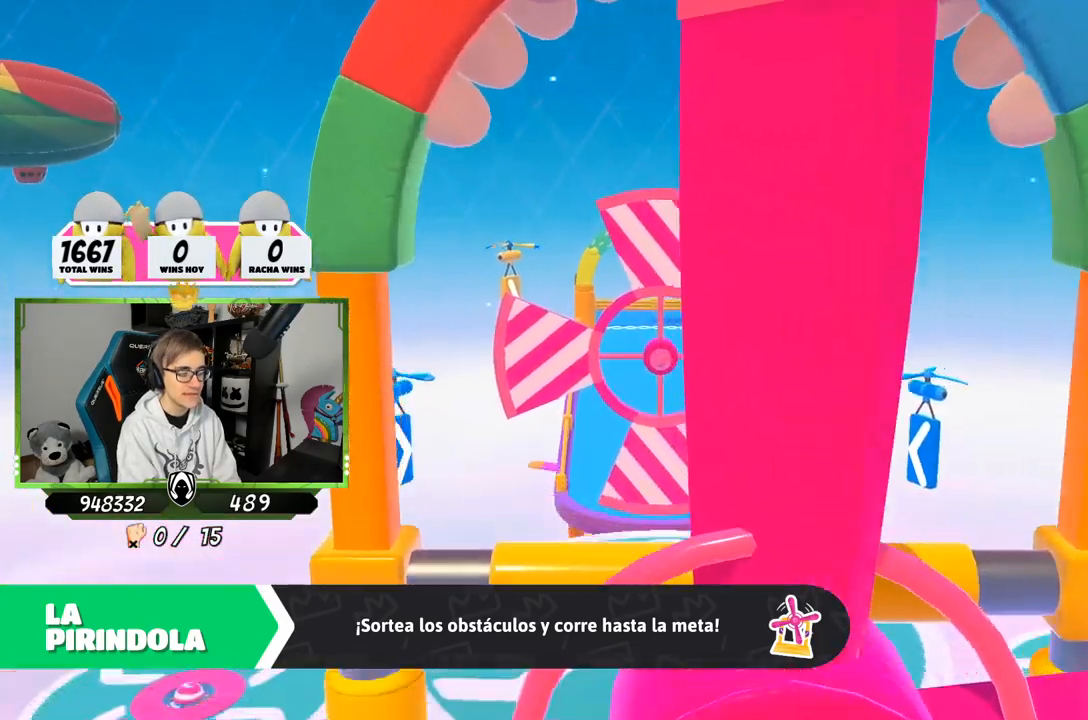
{"buttons": [], "left_stick": "center", "right_stick": "down-right", "events": []}
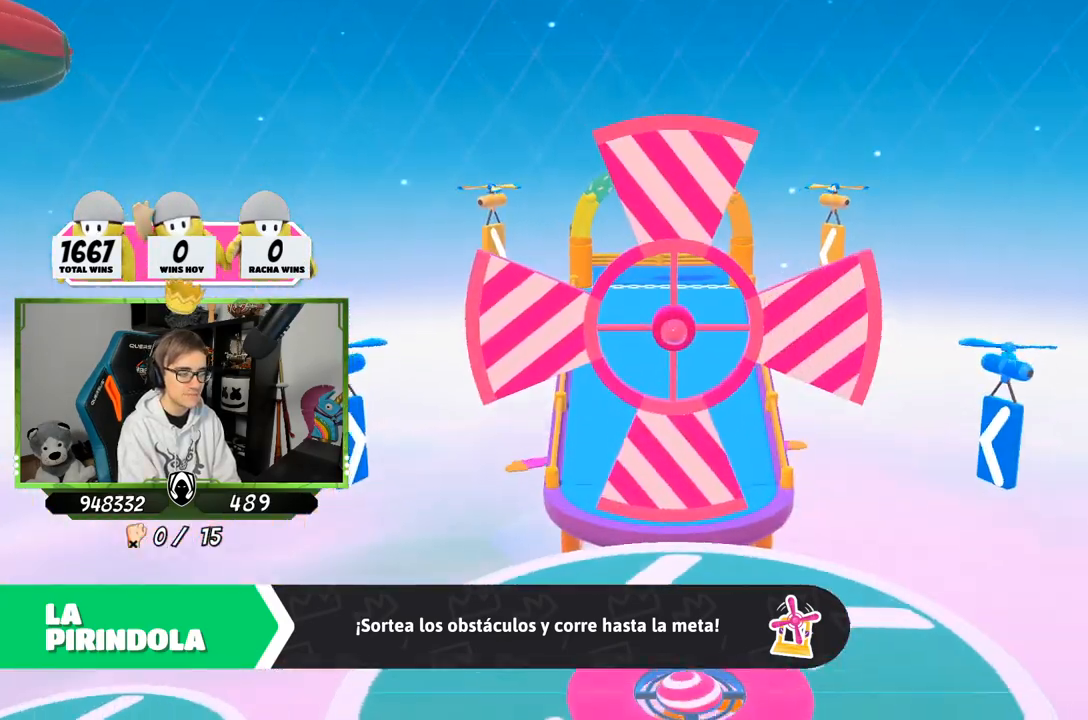
{"buttons": [], "left_stick": "center", "right_stick": "down-right", "events": []}
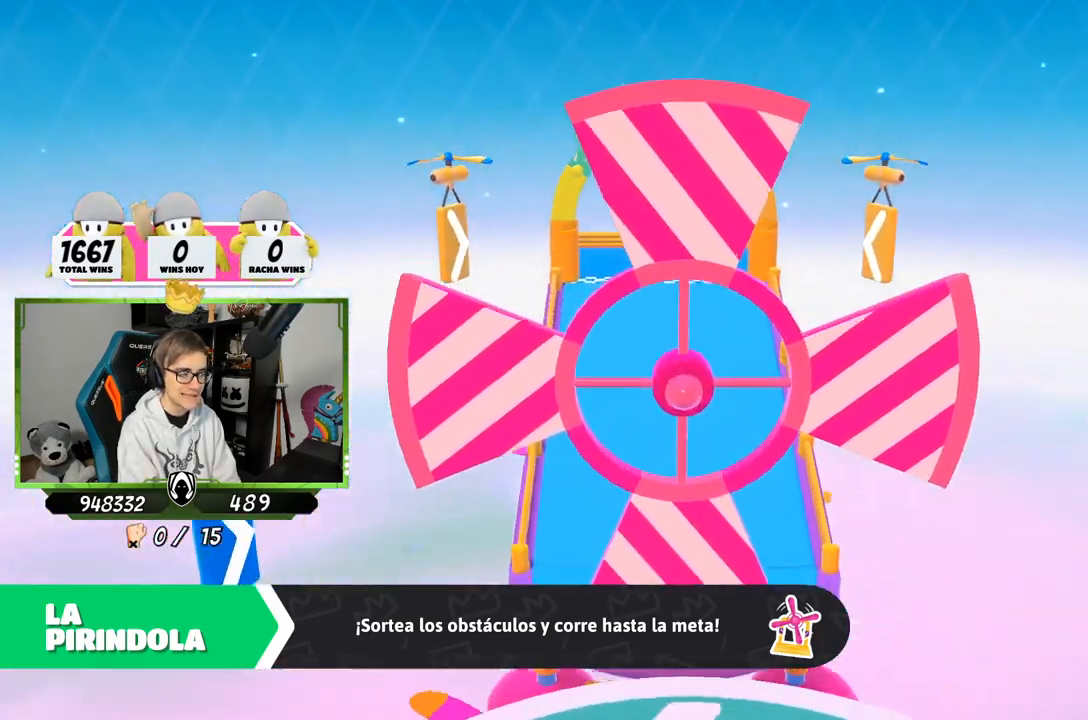
{"buttons": [], "left_stick": "center", "right_stick": "down-right", "events": []}
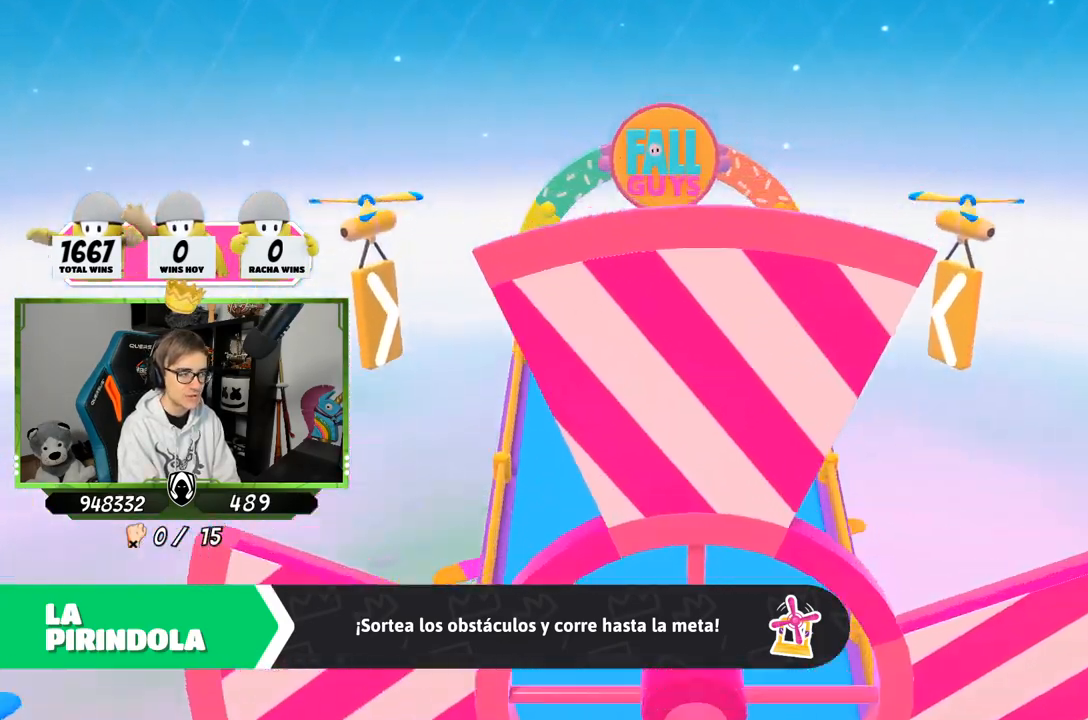
{"buttons": [], "left_stick": "center", "right_stick": "down-right", "events": []}
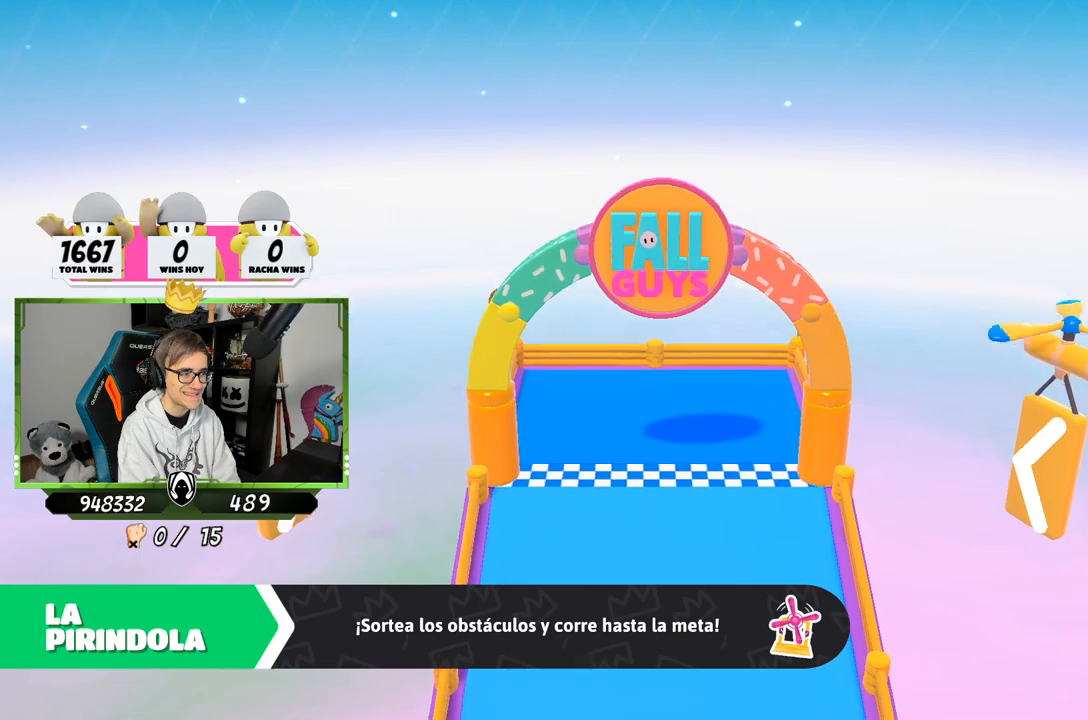
{"buttons": [], "left_stick": "center", "right_stick": "center", "events": [[300, "right_stick", "center"]]}
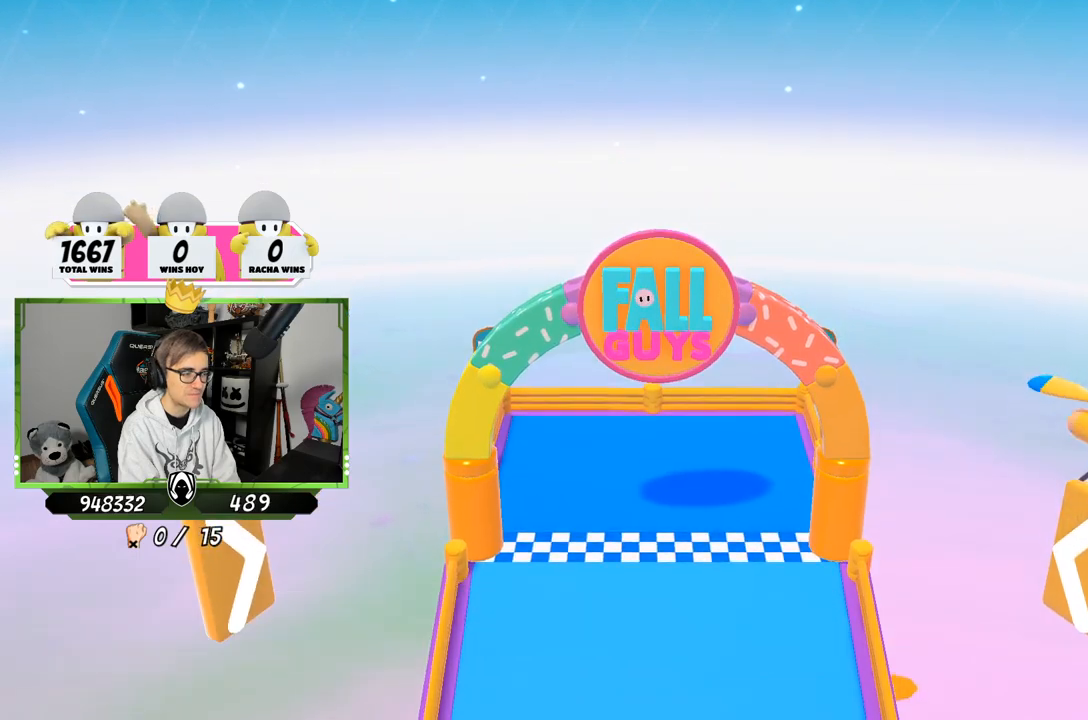
{"buttons": [], "left_stick": "center", "right_stick": "down-right", "events": [[433, "right_stick", "down-right"]]}
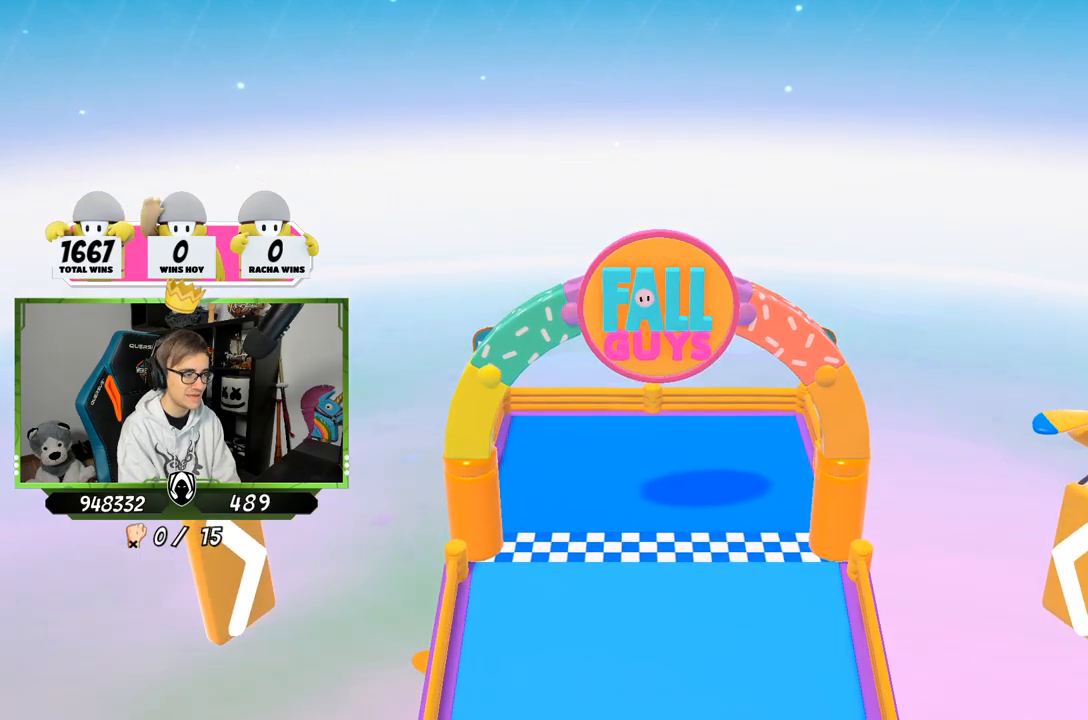
{"buttons": [], "left_stick": "center", "right_stick": "center", "events": [[200, "right_stick", "center"]]}
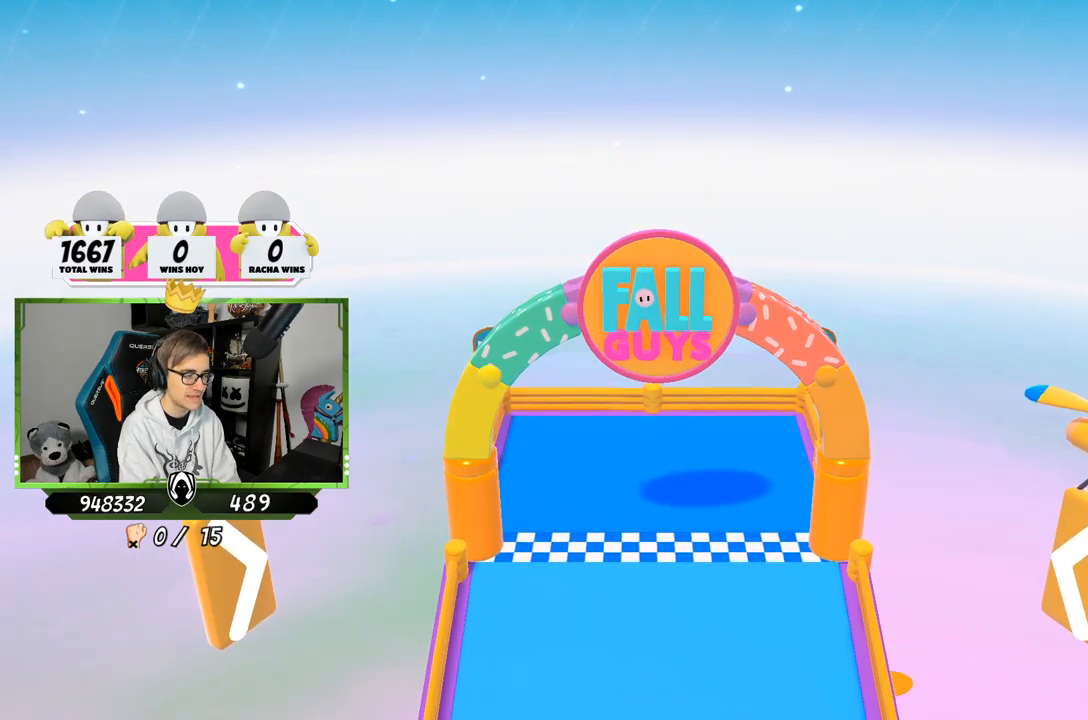
{"buttons": [], "left_stick": "center", "right_stick": "center", "events": []}
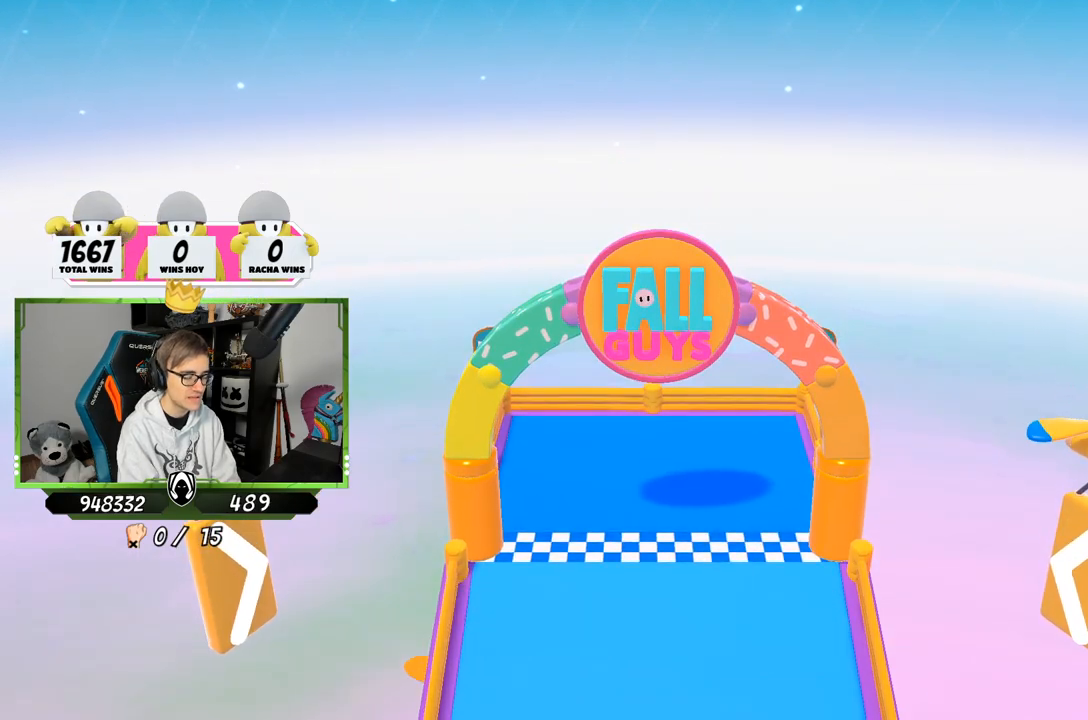
{"buttons": [], "left_stick": "center", "right_stick": "center", "events": []}
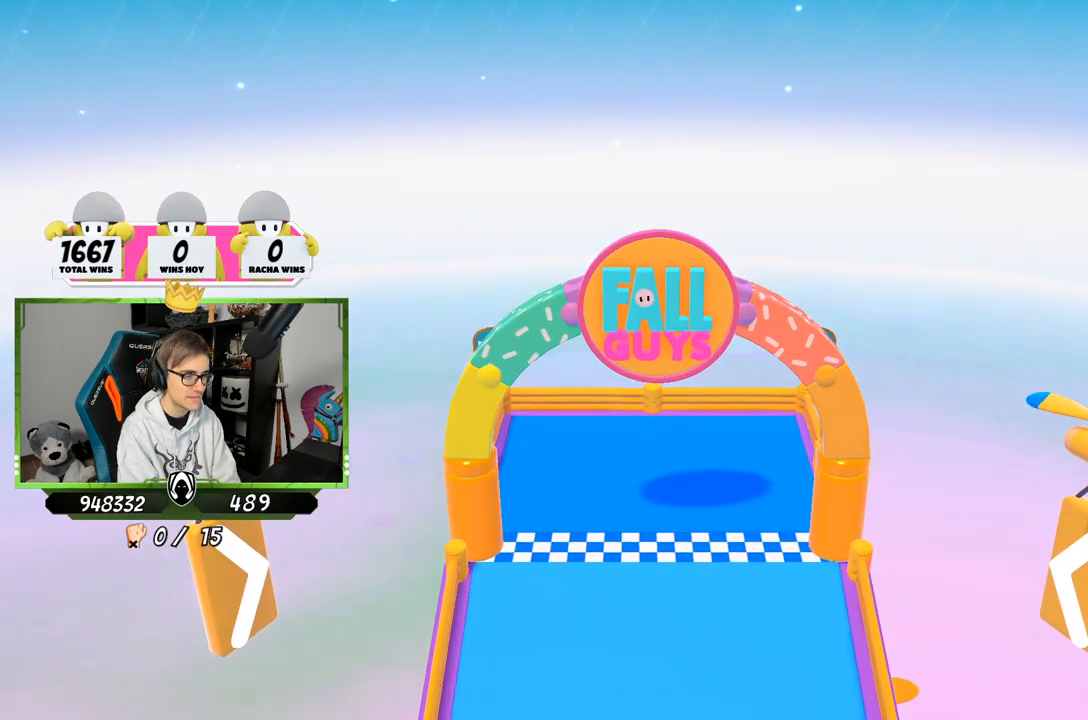
{"buttons": [], "left_stick": "center", "right_stick": "down-right", "events": [[167, "right_stick", "down-right"]]}
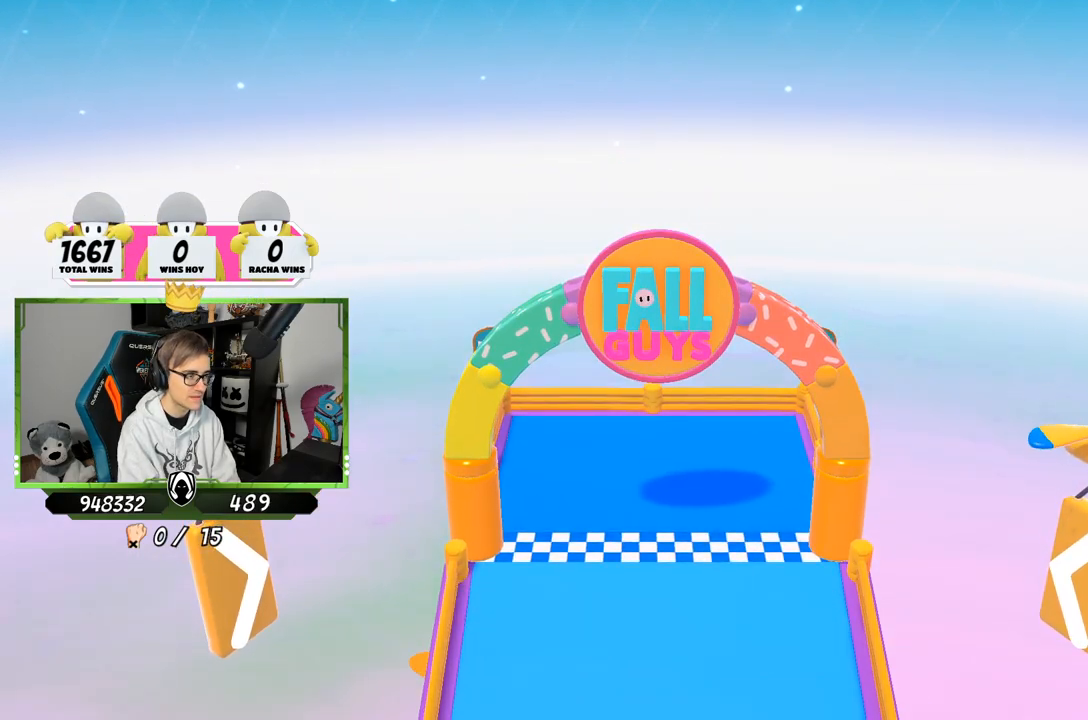
{"buttons": [], "left_stick": "center", "right_stick": "down-right", "events": []}
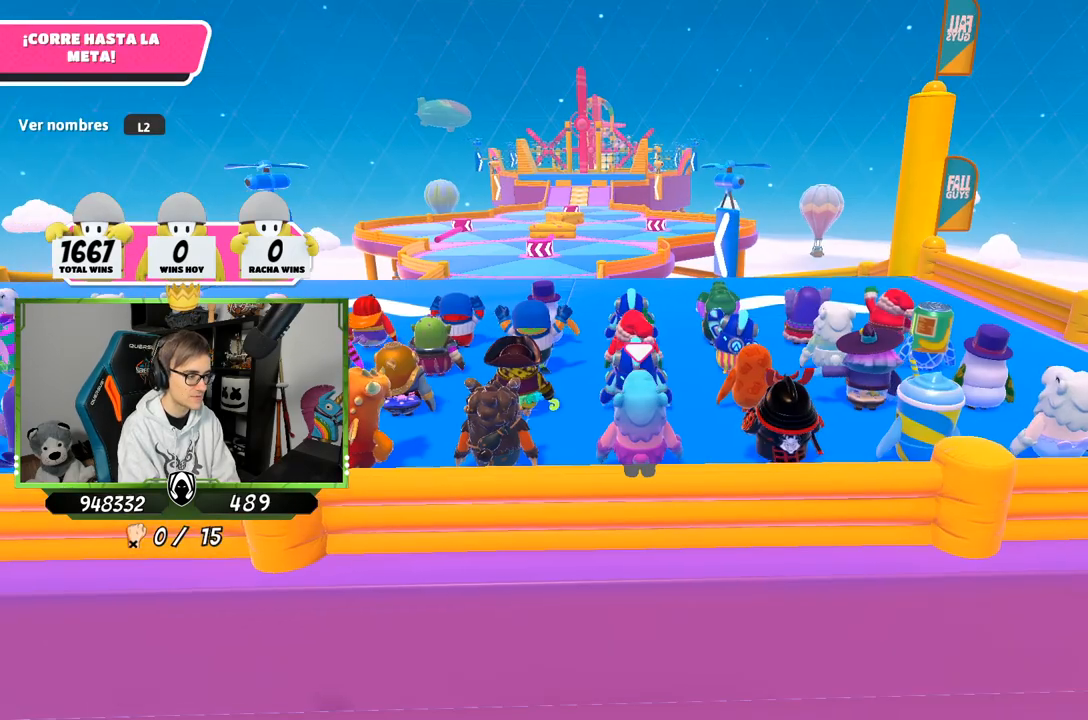
{"buttons": [], "left_stick": "center", "right_stick": "down-left", "events": [[167, "right_stick", "right"], [300, "right_stick", "center"], [400, "right_stick", "down-left"]]}
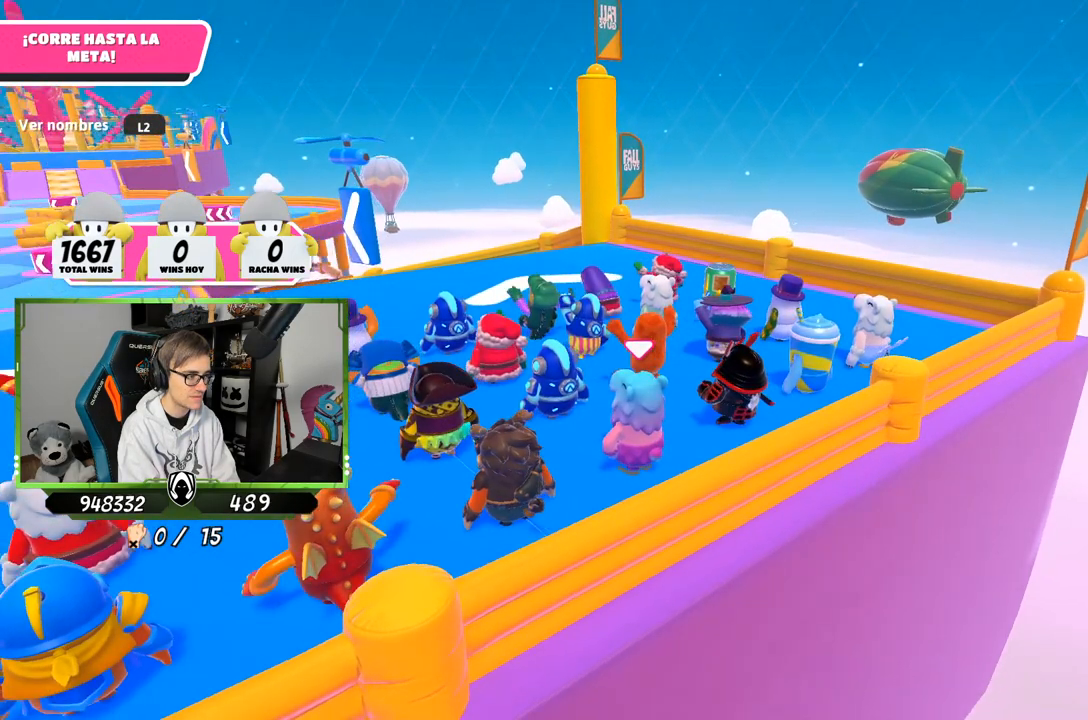
{"buttons": ["L2"], "left_stick": "center", "right_stick": "center", "events": [[333, "right_stick", "center"], [400, "L2", "down"]]}
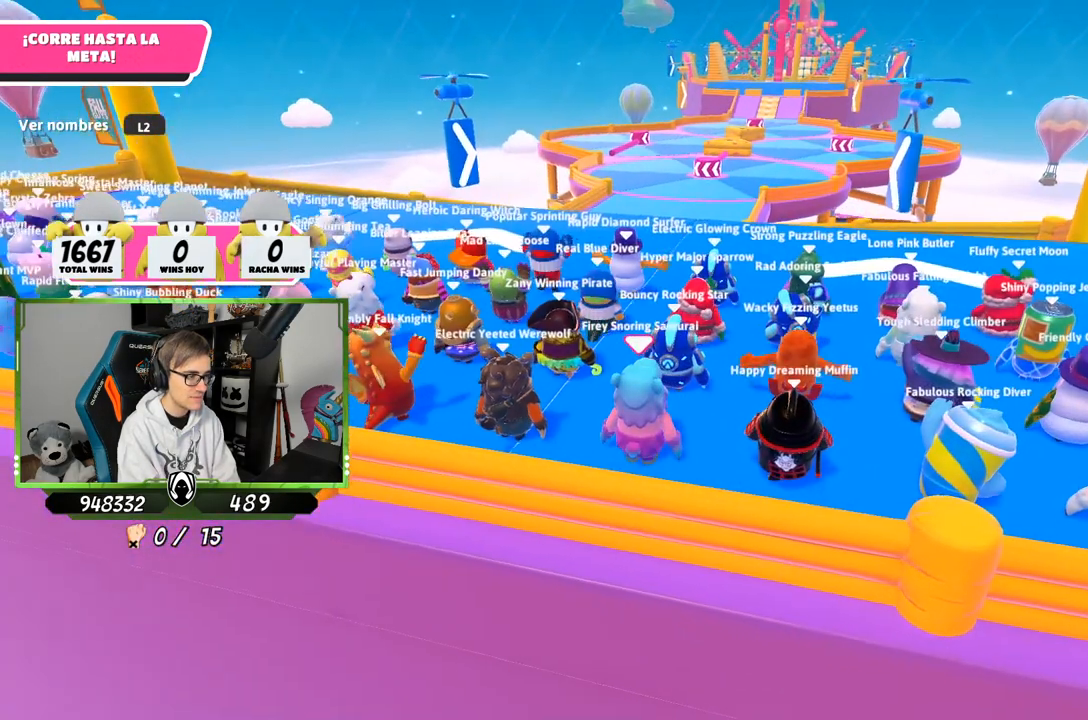
{"buttons": [], "left_stick": "center", "right_stick": "left", "events": [[33, "L2", "up"], [133, "L2", "down"], [267, "L2", "up"], [500, "right_stick", "left"]]}
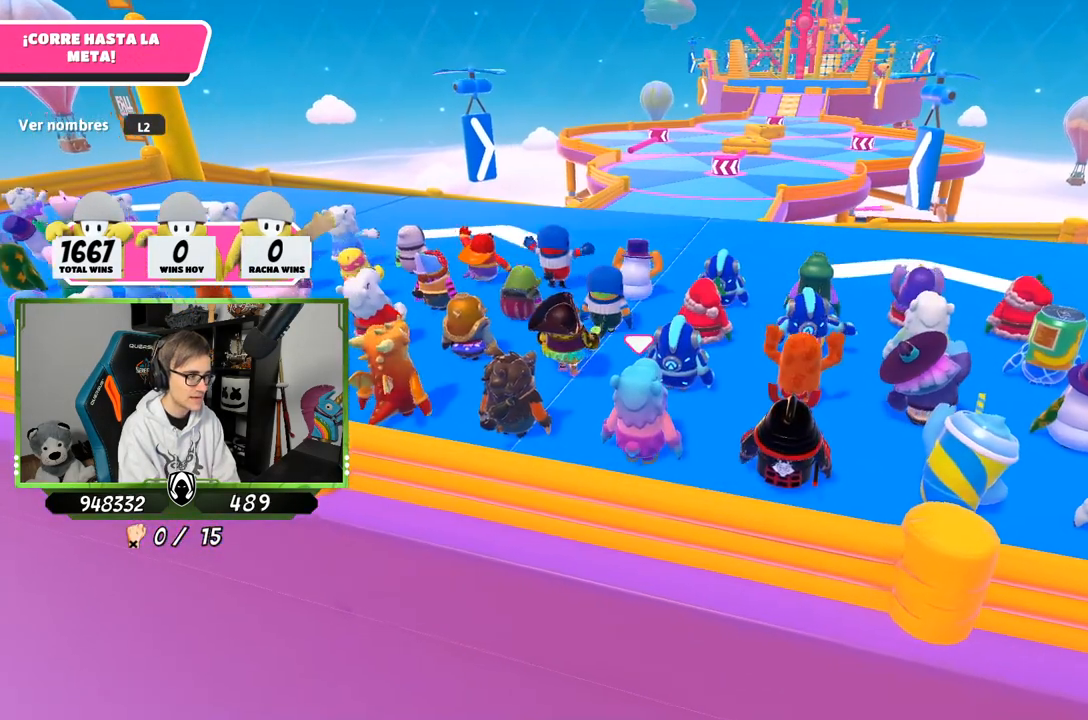
{"buttons": [], "left_stick": "center", "right_stick": "center", "events": [[167, "right_stick", "center"]]}
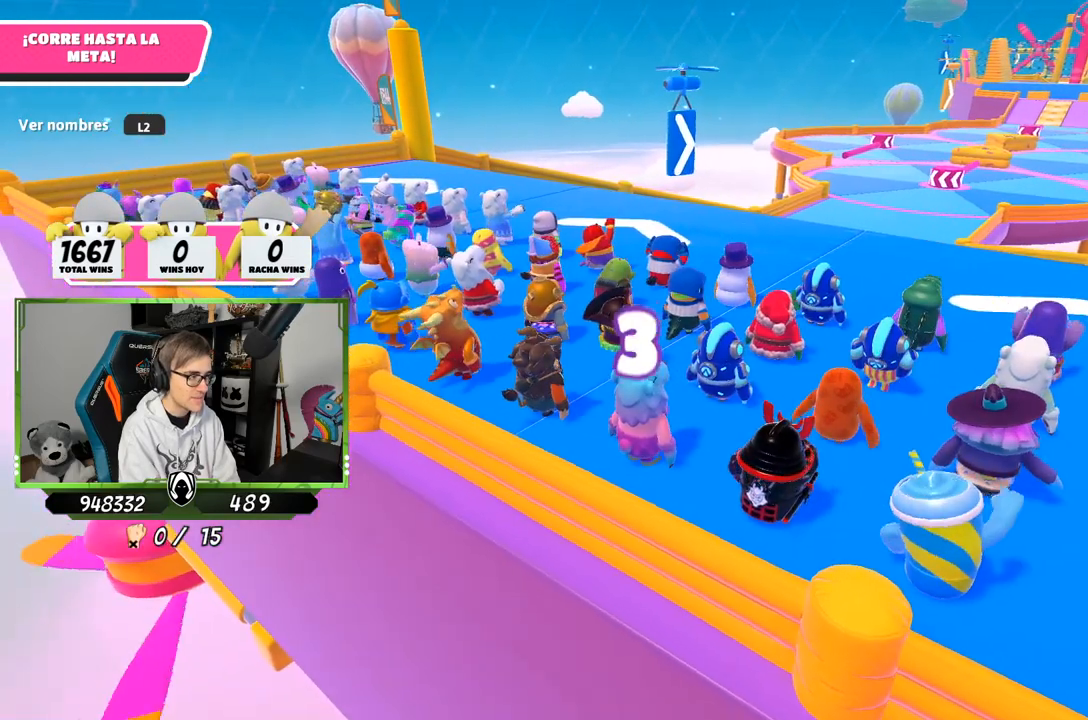
{"buttons": [], "left_stick": "center", "right_stick": "center", "events": []}
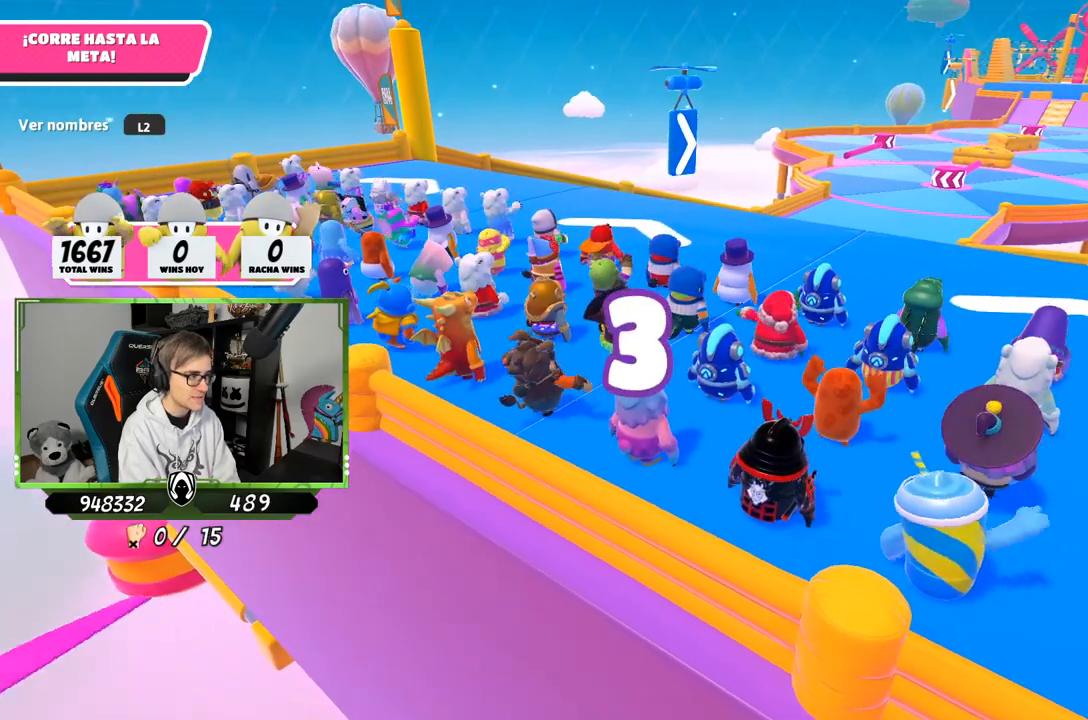
{"buttons": [], "left_stick": "center", "right_stick": "center", "events": []}
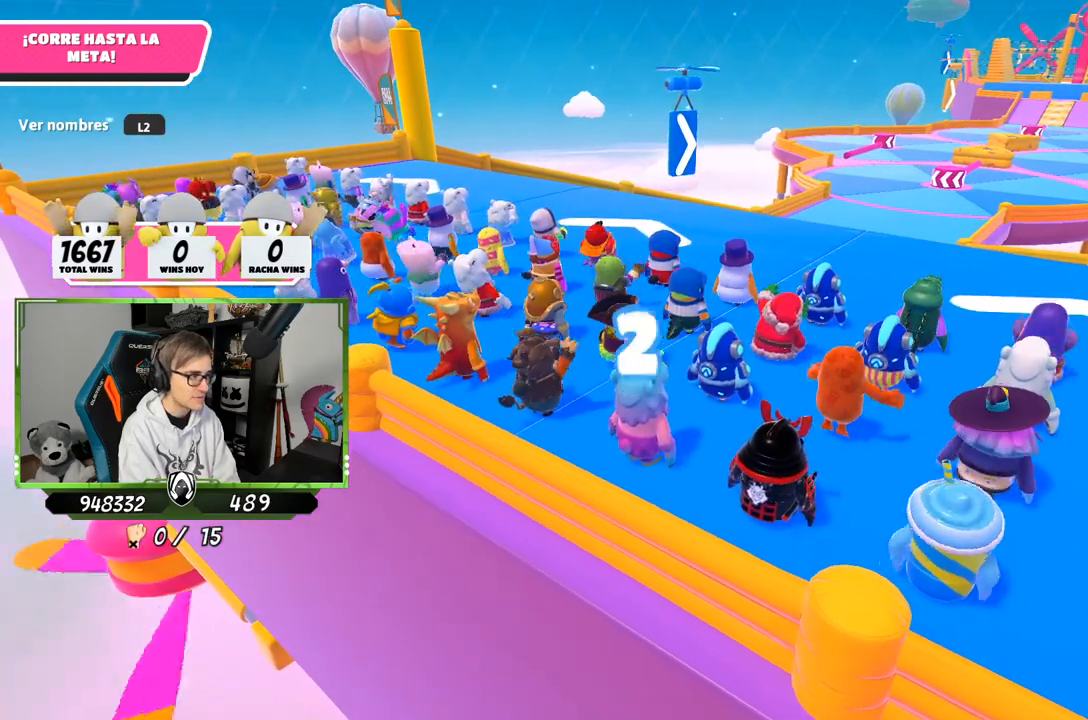
{"buttons": [], "left_stick": "center", "right_stick": "down-right", "events": [[33, "right_stick", "right"], [267, "right_stick", "center"], [500, "right_stick", "down-right"]]}